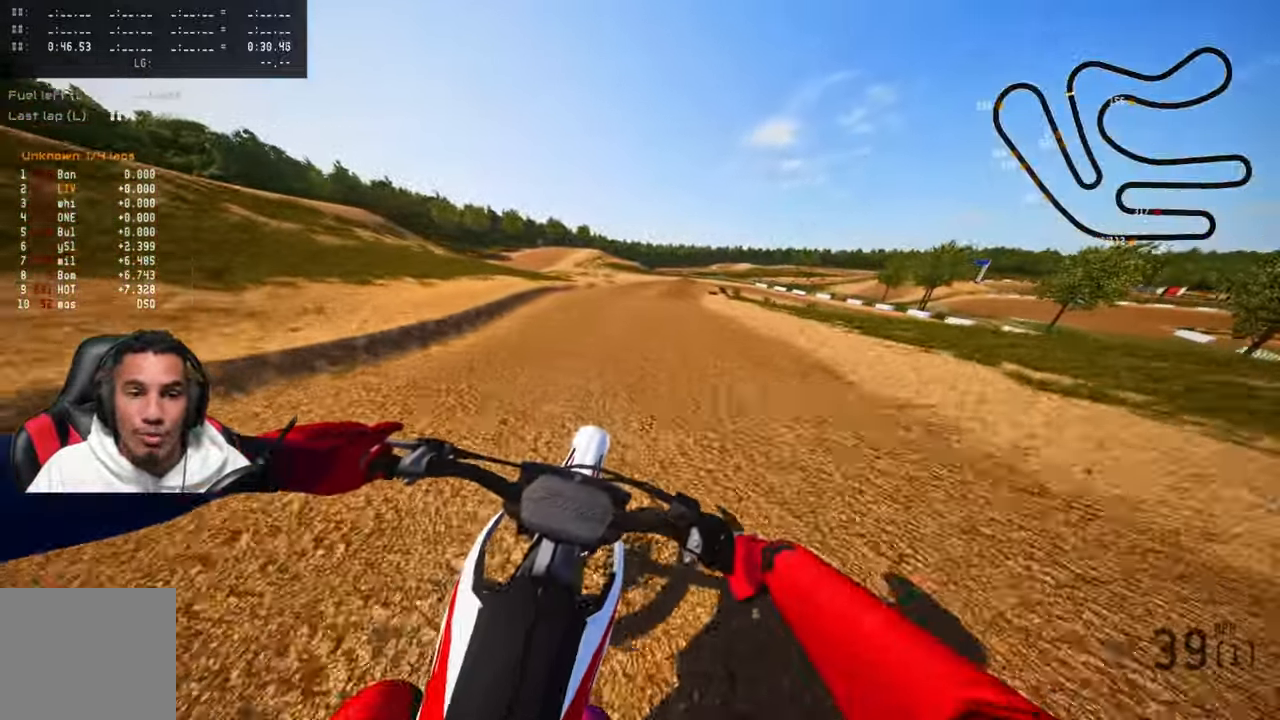
Gameplay with a controller (PlayStation layout); each line is a JSON object with the inputs held at the frame after it. "events" lists button and stick changes between this image and that frame as [ms after this image, input, new state], when the widget could be followed in between.
{"buttons": ["L2"], "left_stick": "up", "right_stick": "center", "events": [[200, "L2", "down"], [300, "L2", "up"], [416, "L2", "down"]]}
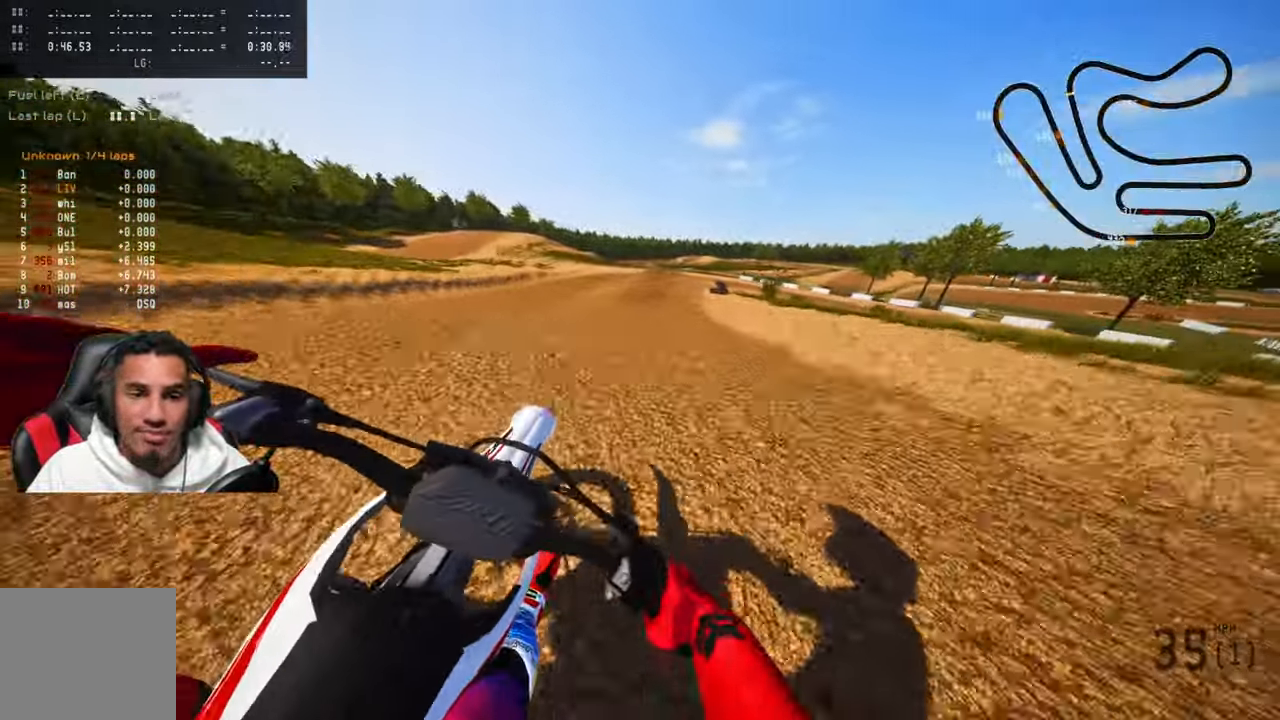
{"buttons": ["L2"], "left_stick": "up", "right_stick": "center", "events": [[16, "L2", "up"], [133, "L2", "down"], [200, "L2", "up"], [316, "L2", "down"], [400, "L2", "up"], [483, "L2", "down"]]}
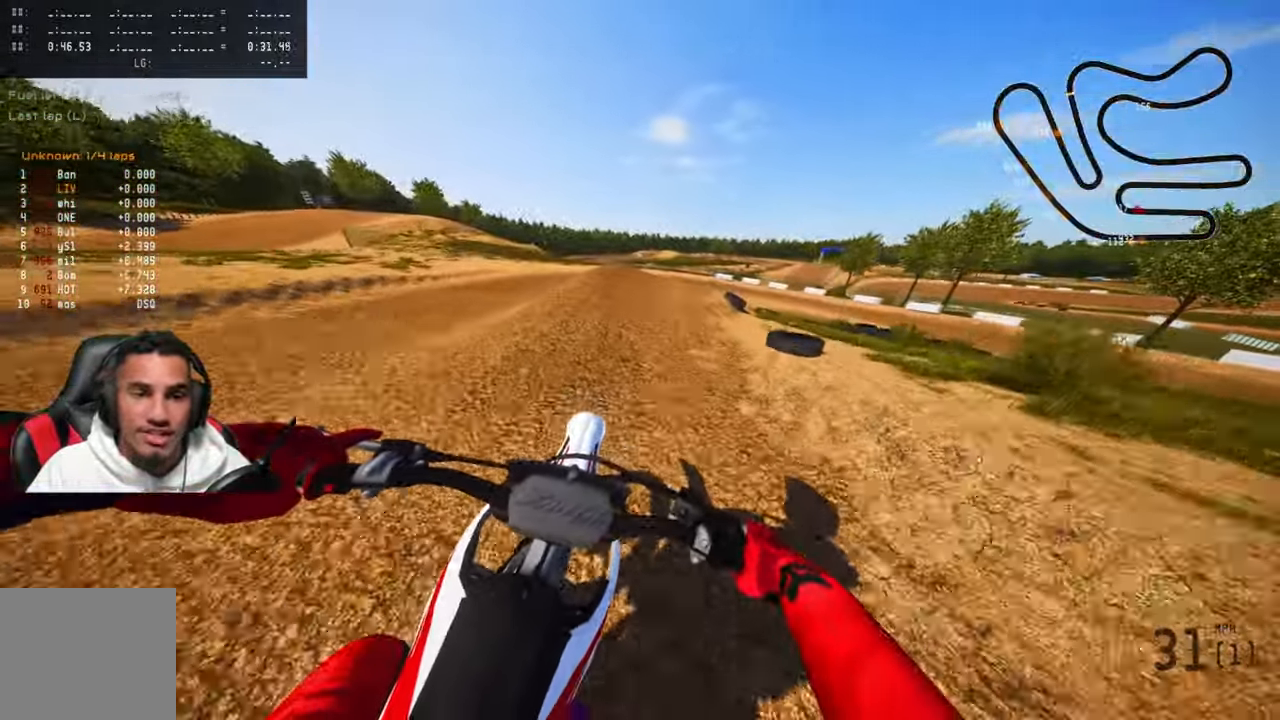
{"buttons": ["L2"], "left_stick": "up-right", "right_stick": "center", "events": [[100, "L2", "up"], [183, "L2", "down"], [233, "left_stick", "up-right"], [300, "L2", "up"], [350, "L2", "down"]]}
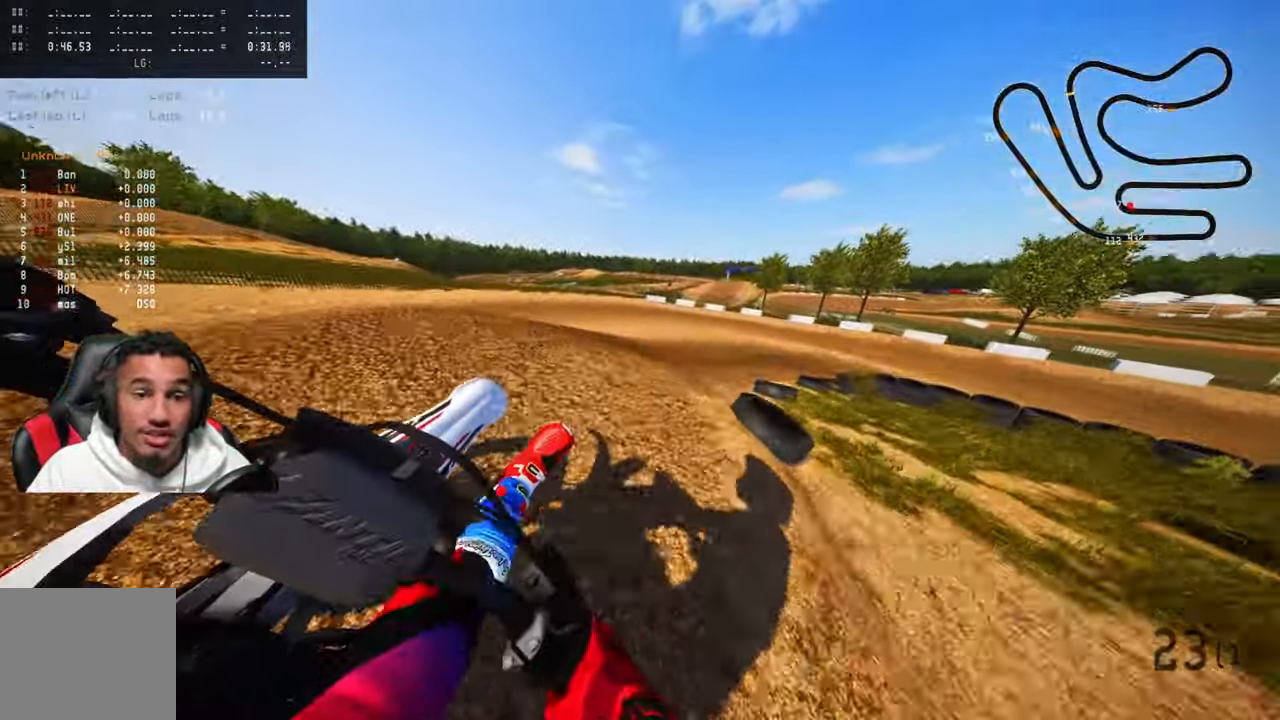
{"buttons": [], "left_stick": "up-right", "right_stick": "up-left", "events": [[33, "L2", "up"], [216, "R2", "down"], [233, "right_stick", "up"], [333, "R2", "up"], [400, "R2", "down"], [433, "right_stick", "up-left"], [500, "R2", "up"]]}
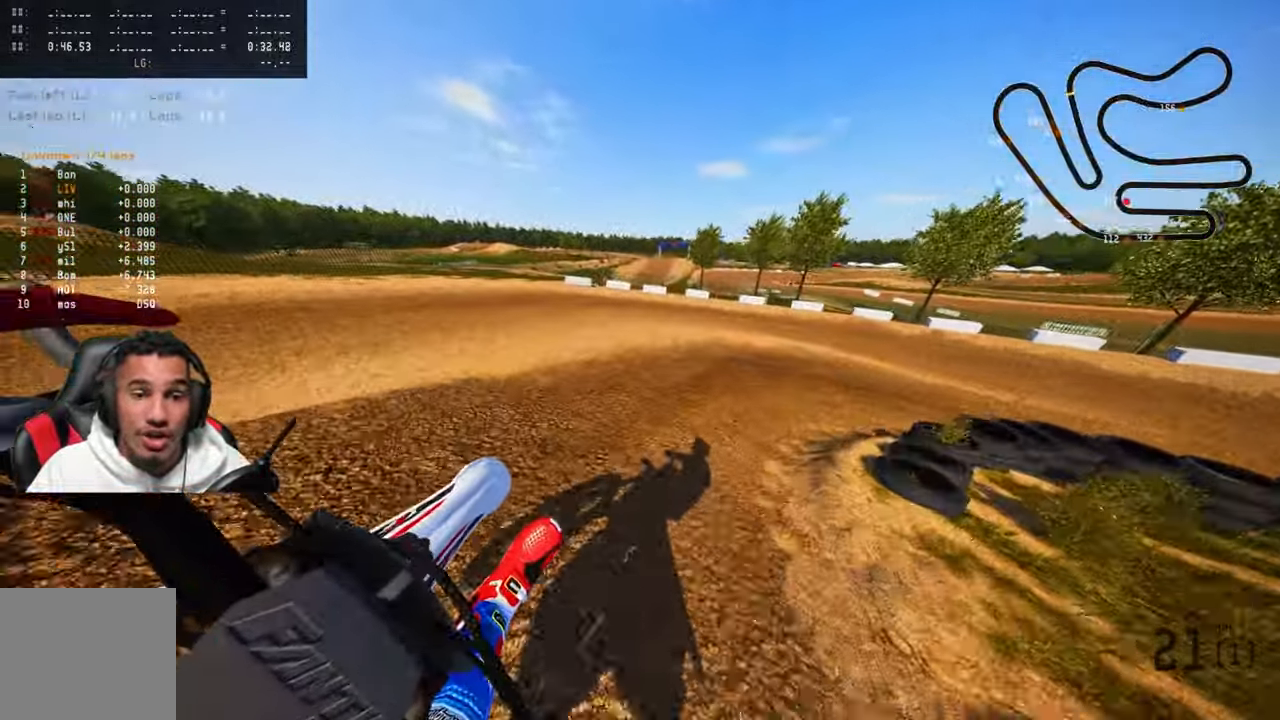
{"buttons": ["CROSS"], "left_stick": "up-right", "right_stick": "up-left", "events": [[83, "R2", "down"], [183, "R2", "up"], [450, "CROSS", "down"]]}
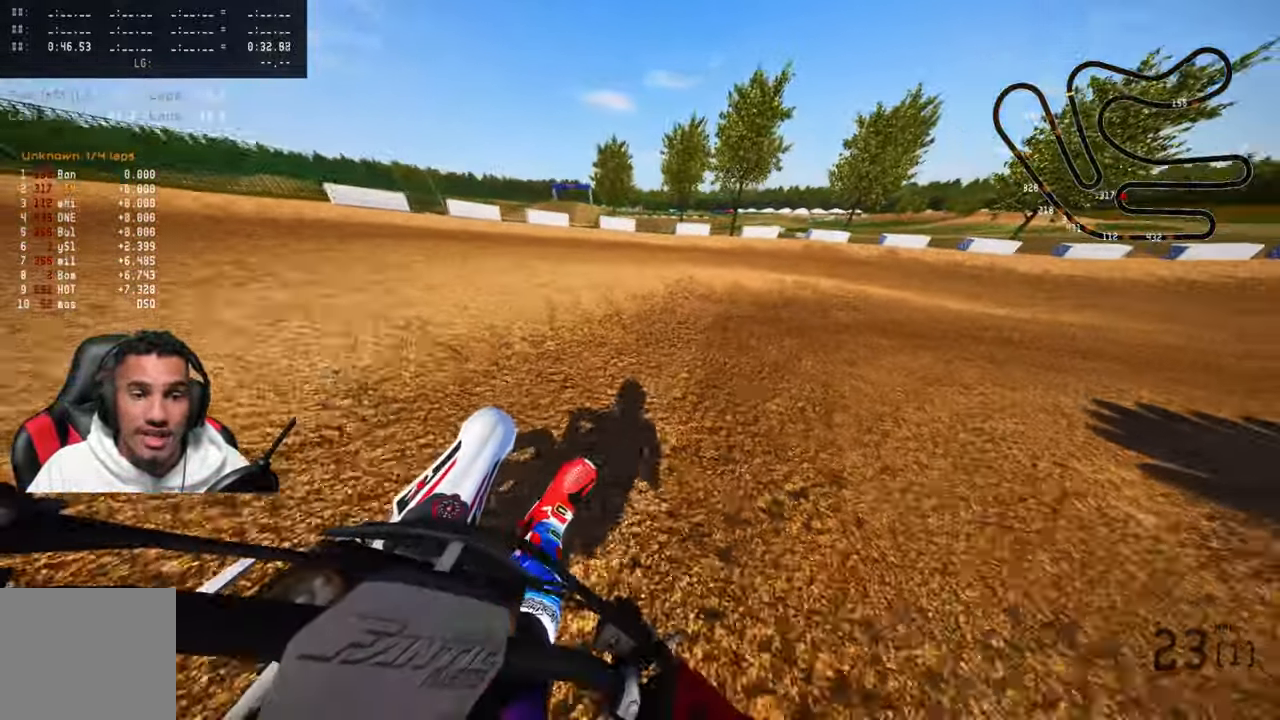
{"buttons": ["R2"], "left_stick": "up-right", "right_stick": "up-left", "events": [[133, "R2", "down"], [350, "CROSS", "up"]]}
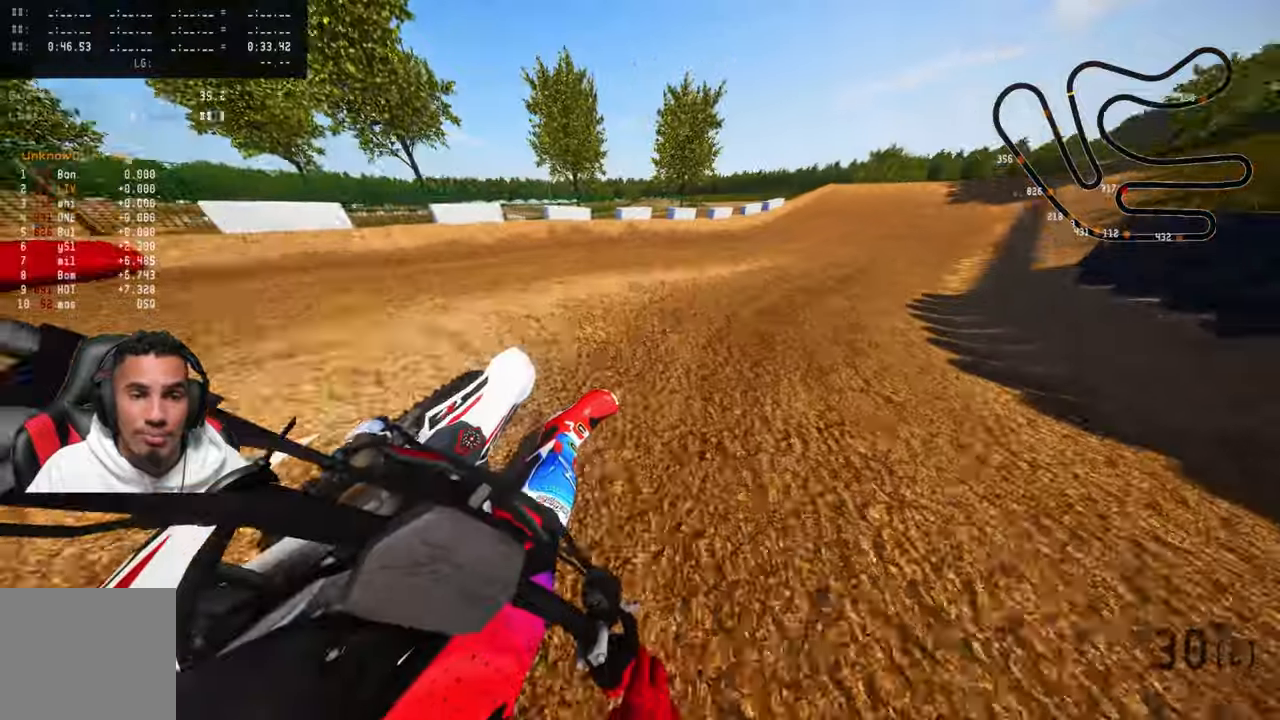
{"buttons": ["R2"], "left_stick": "up-right", "right_stick": "center", "events": [[317, "right_stick", "center"]]}
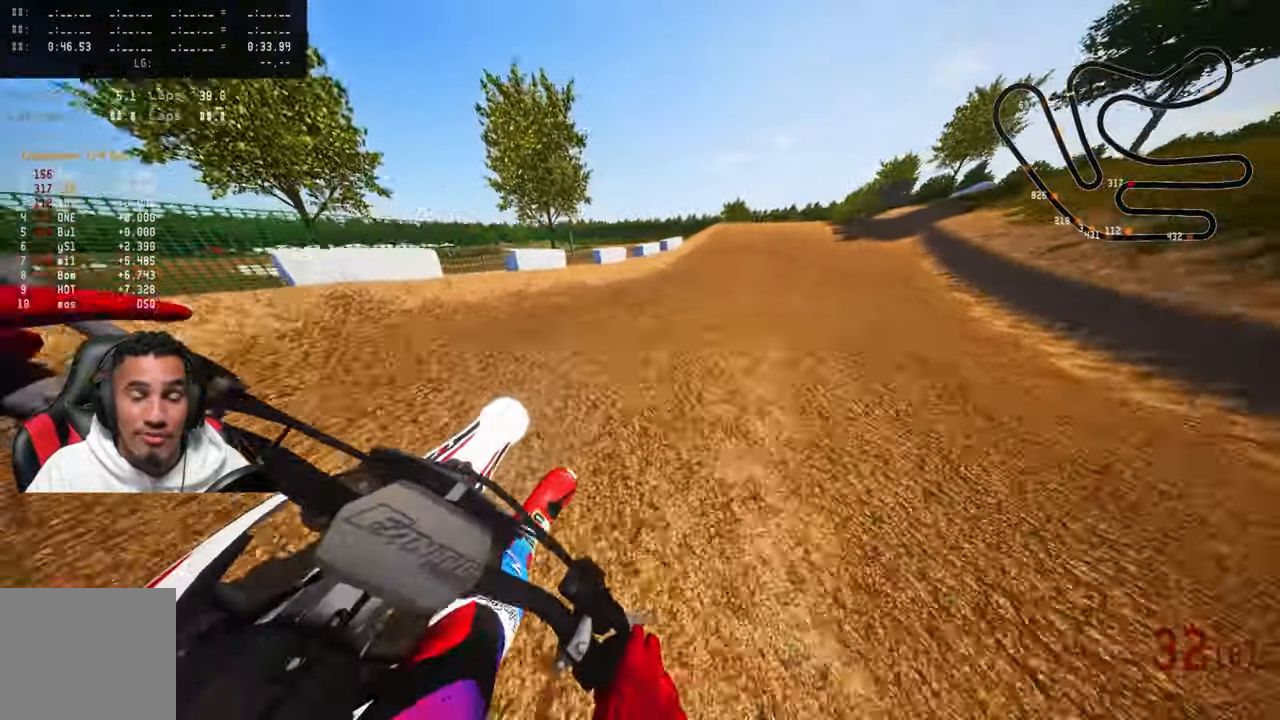
{"buttons": ["R2", "R3"], "left_stick": "up-right", "right_stick": "center", "events": [[83, "right_stick", "up"], [317, "right_stick", "center"], [450, "R3", "down"]]}
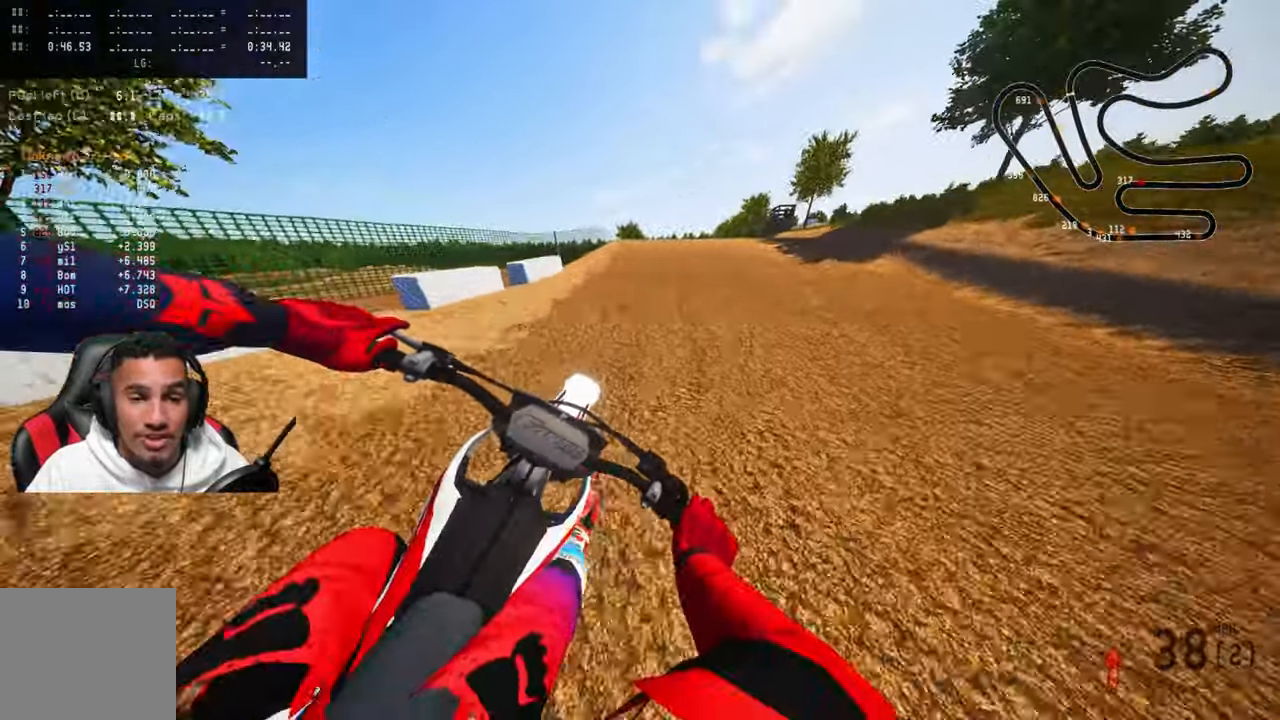
{"buttons": ["R2", "R3"], "left_stick": "up-right", "right_stick": "up", "events": [[83, "R3", "up"], [400, "right_stick", "up"], [467, "R3", "down"]]}
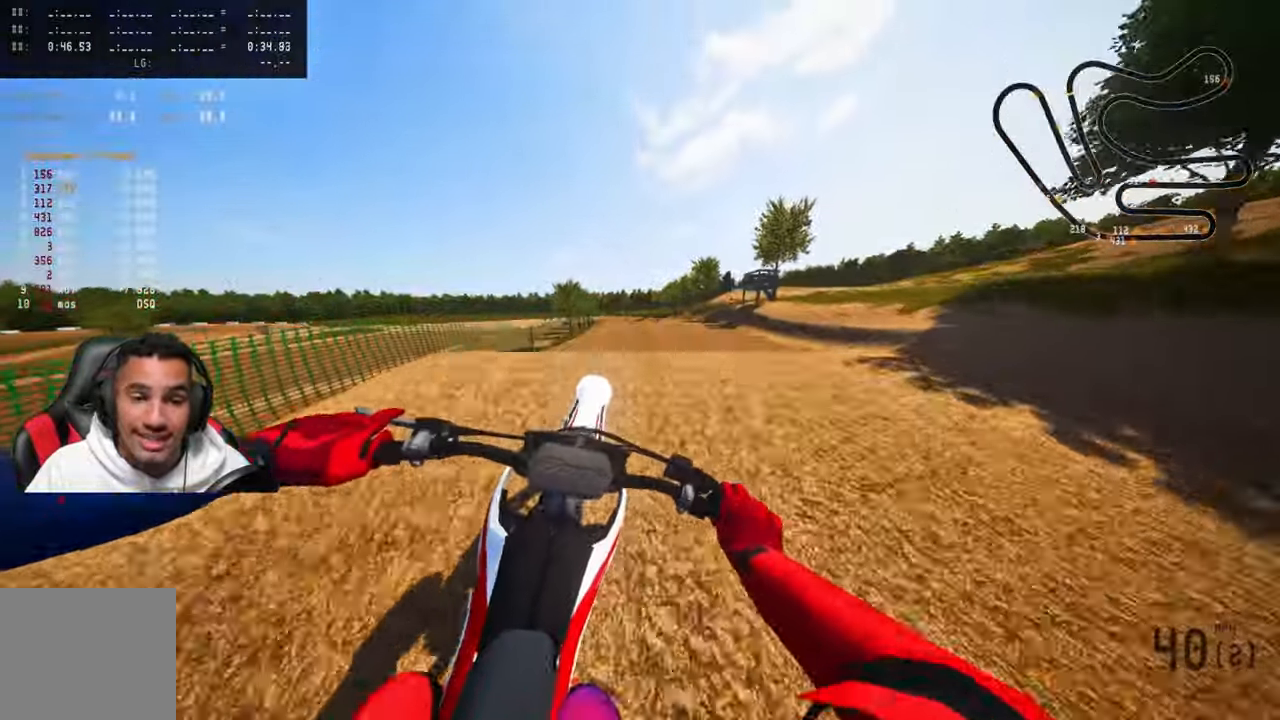
{"buttons": ["R2"], "left_stick": "up-left", "right_stick": "up", "events": [[100, "R3", "up"], [283, "CROSS", "down"], [300, "R3", "down"], [300, "left_stick", "up"], [417, "CROSS", "up"], [417, "left_stick", "up-left"], [483, "R3", "up"]]}
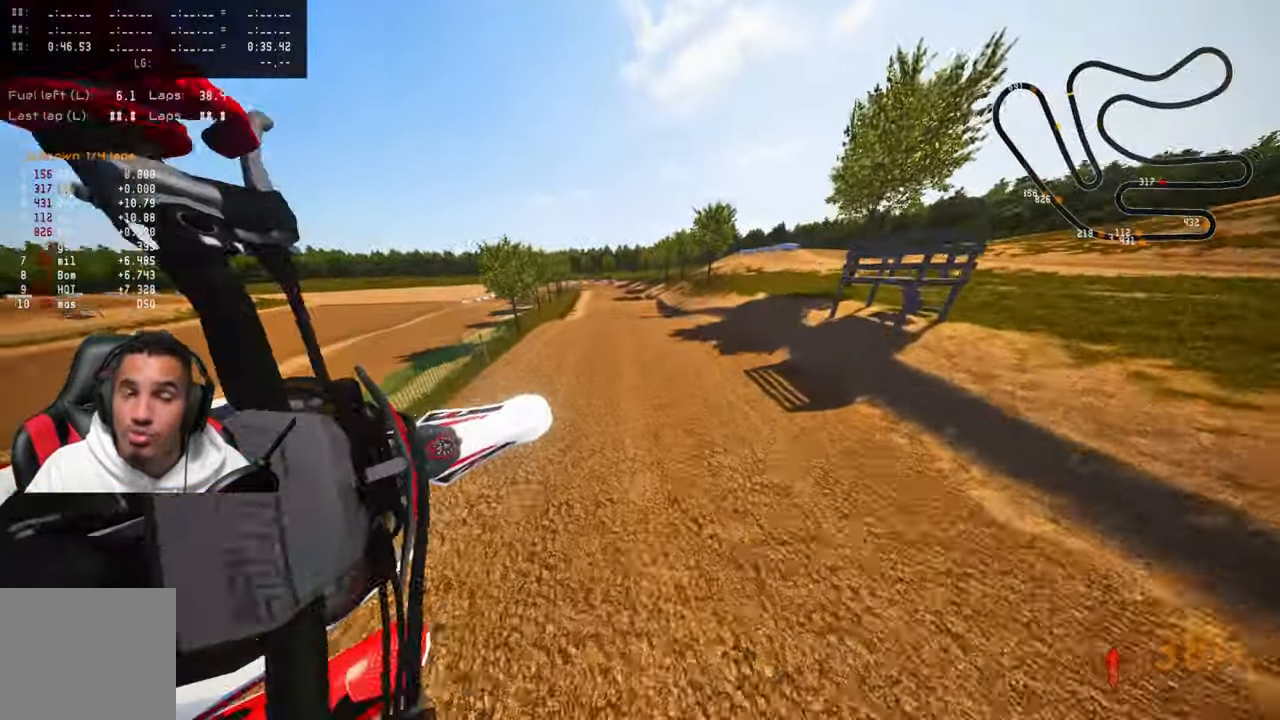
{"buttons": ["R2"], "left_stick": "up-left", "right_stick": "up", "events": []}
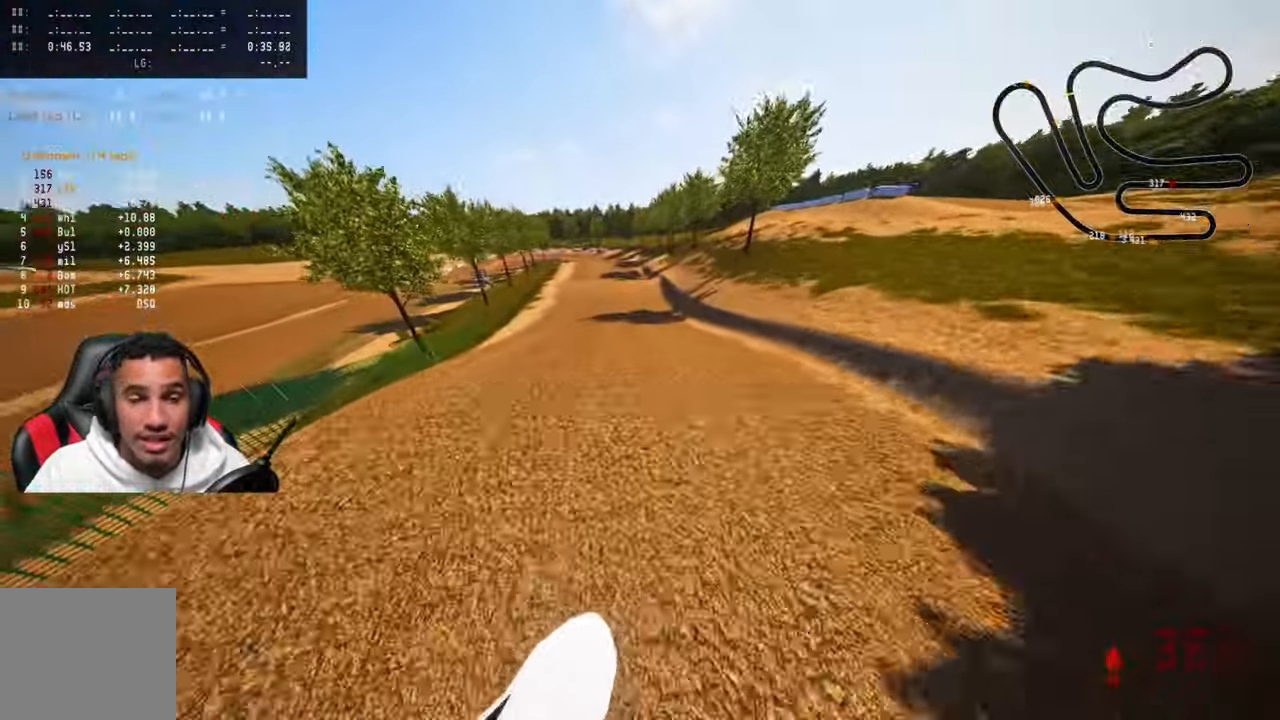
{"buttons": ["R2"], "left_stick": "up-left", "right_stick": "up", "events": [[333, "R3", "down"], [467, "R3", "up"]]}
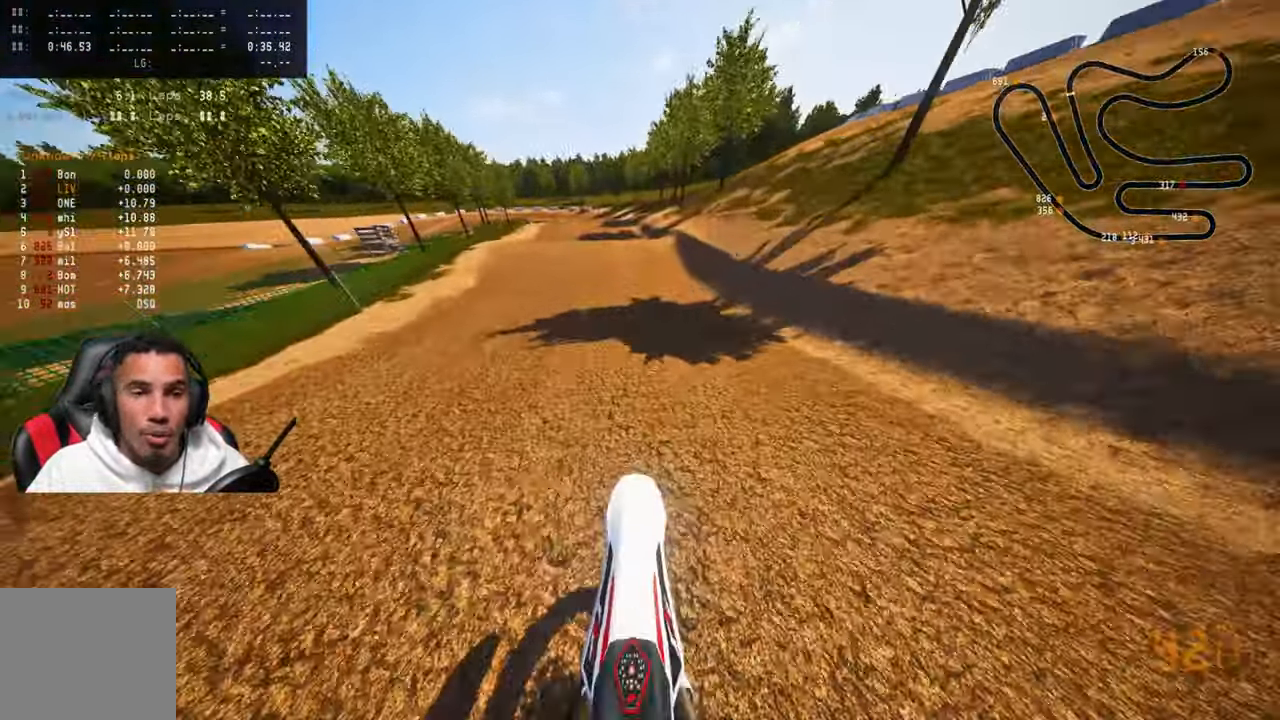
{"buttons": ["R2"], "left_stick": "up-left", "right_stick": "up", "events": [[367, "R3", "down"], [367, "right_stick", "center"], [500, "R3", "up"], [500, "right_stick", "up"]]}
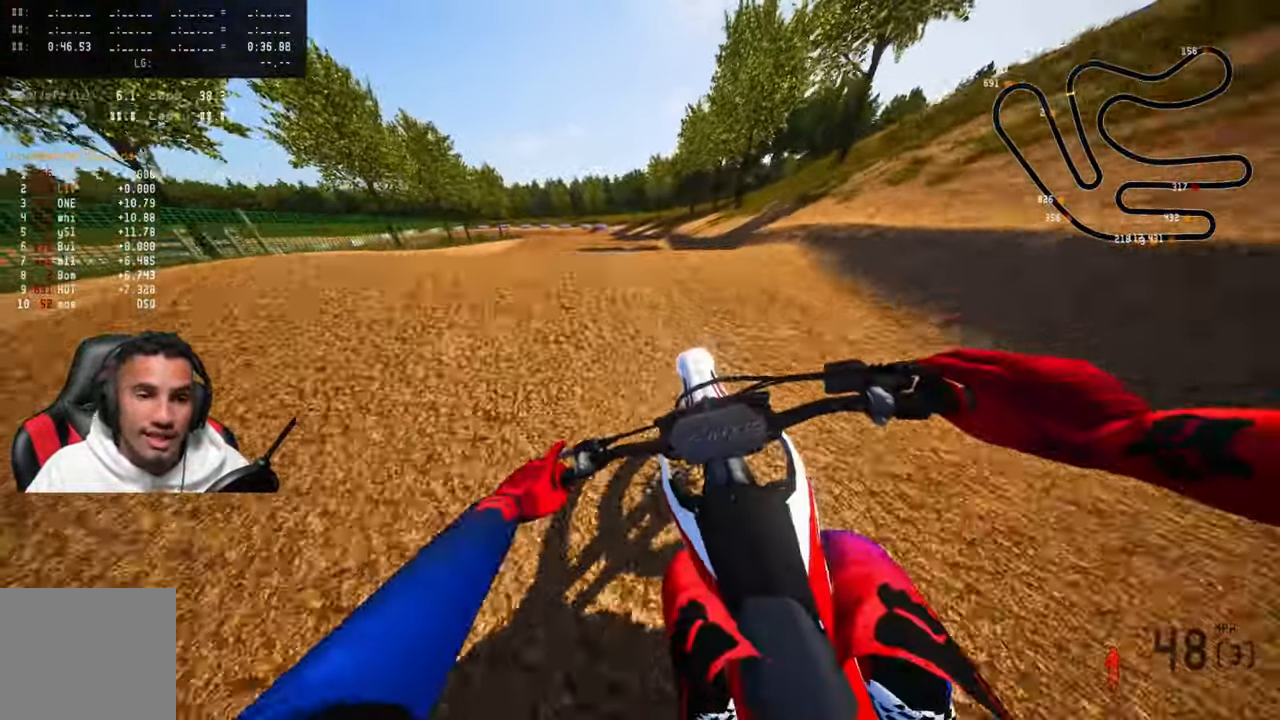
{"buttons": [], "left_stick": "up-right", "right_stick": "up", "events": [[83, "R3", "down"], [83, "right_stick", "center"], [200, "R2", "up"], [200, "R3", "up"], [200, "left_stick", "up-right"], [200, "right_stick", "up"]]}
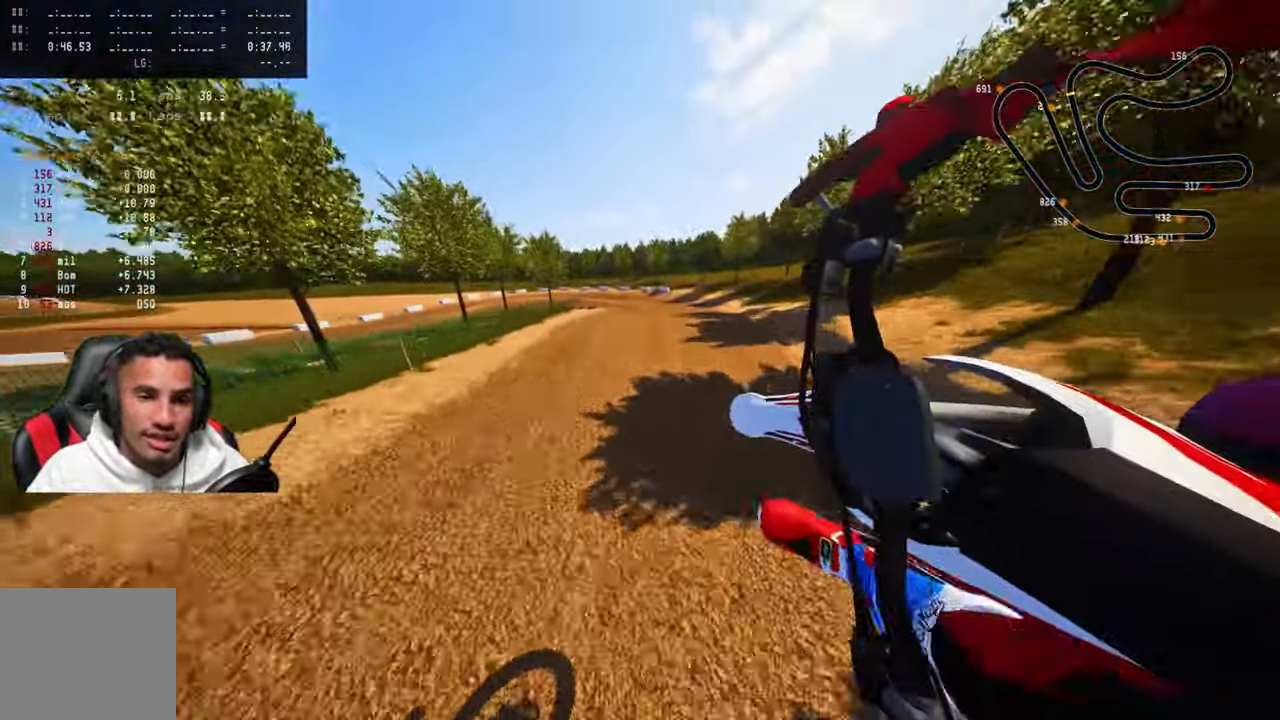
{"buttons": ["R2"], "left_stick": "up-left", "right_stick": "up", "events": [[133, "R2", "down"], [150, "R3", "down"], [250, "left_stick", "up"], [300, "R3", "up"], [350, "left_stick", "up-left"]]}
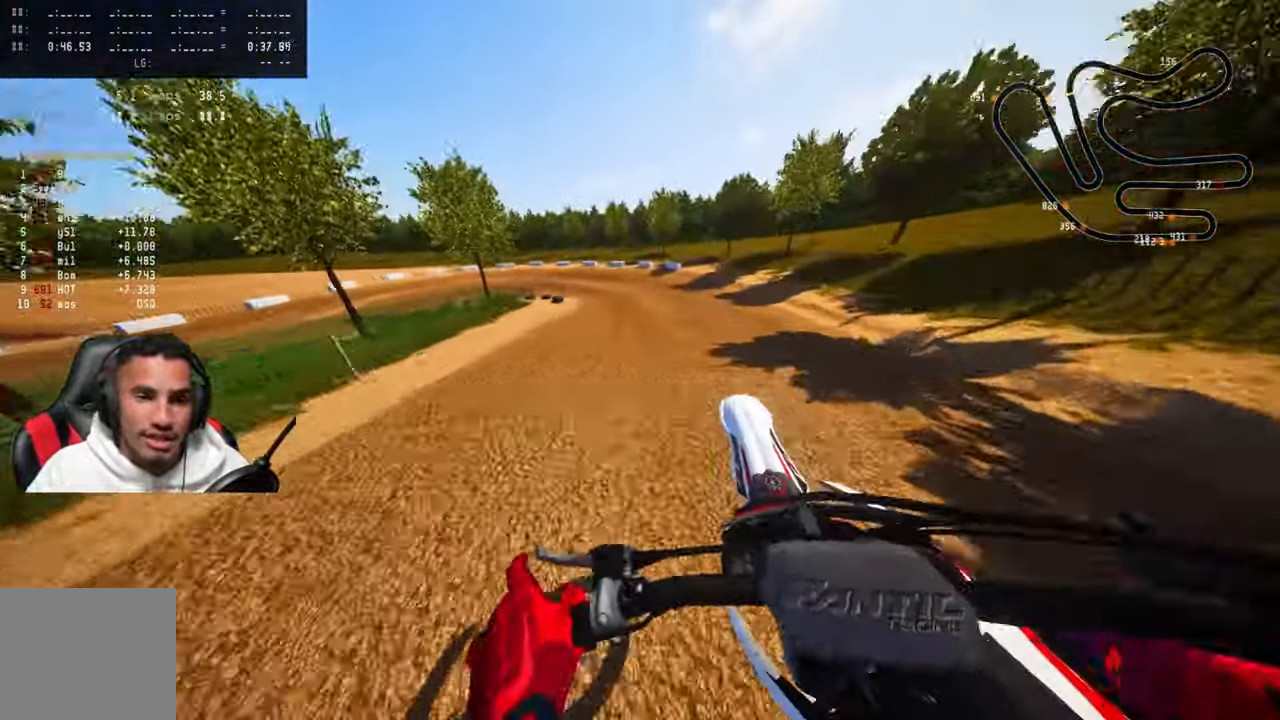
{"buttons": ["L2"], "left_stick": "up-left", "right_stick": "center", "events": [[117, "R3", "down"], [217, "TRIANGLE", "down"], [250, "R3", "up"], [267, "R2", "up"], [333, "TRIANGLE", "up"], [350, "right_stick", "center"], [467, "L2", "down"]]}
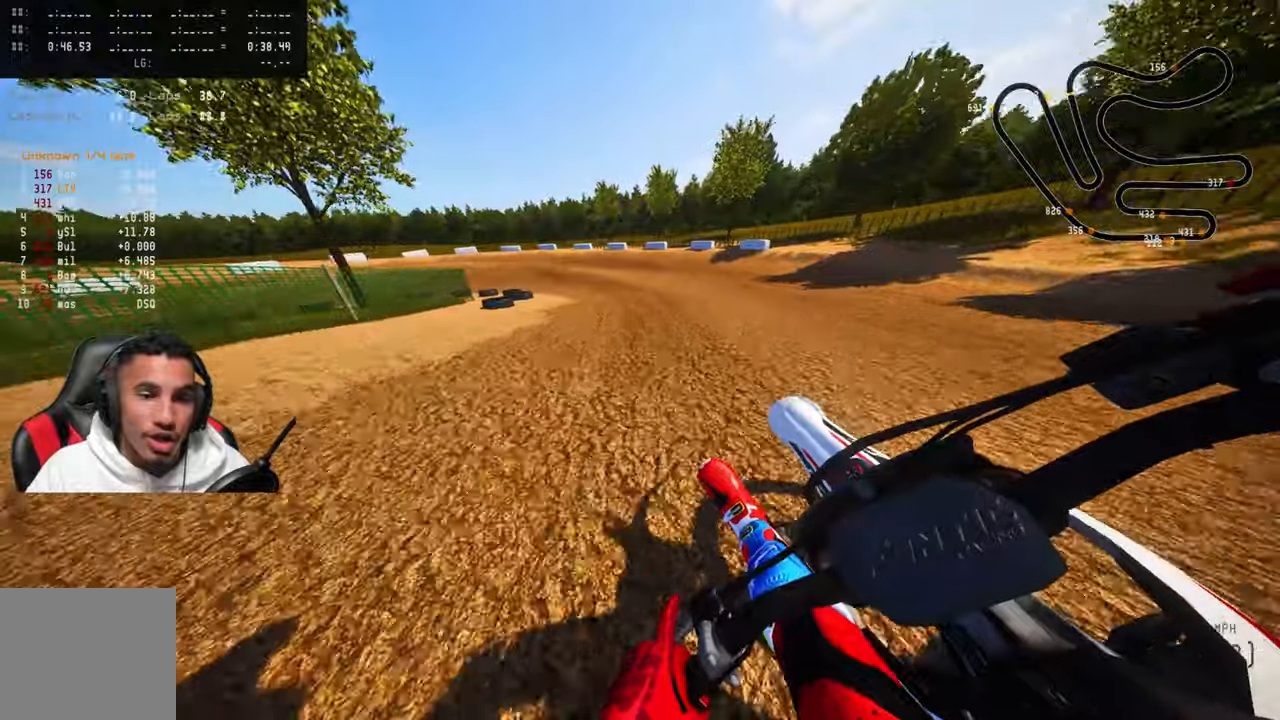
{"buttons": ["L2"], "left_stick": "up-left", "right_stick": "center", "events": [[67, "L2", "up"], [134, "L2", "down"], [250, "L2", "up"], [334, "L2", "down"], [417, "L2", "up"], [484, "L2", "down"]]}
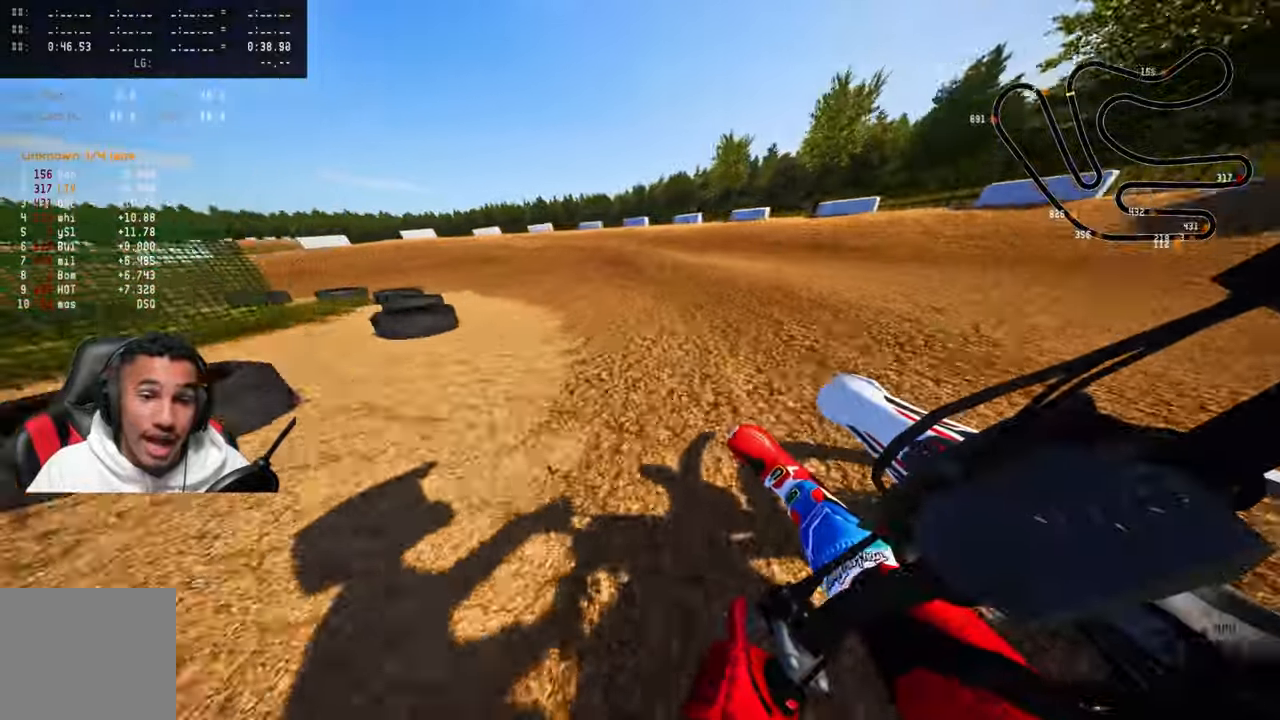
{"buttons": [], "left_stick": "up-left", "right_stick": "up-right"}
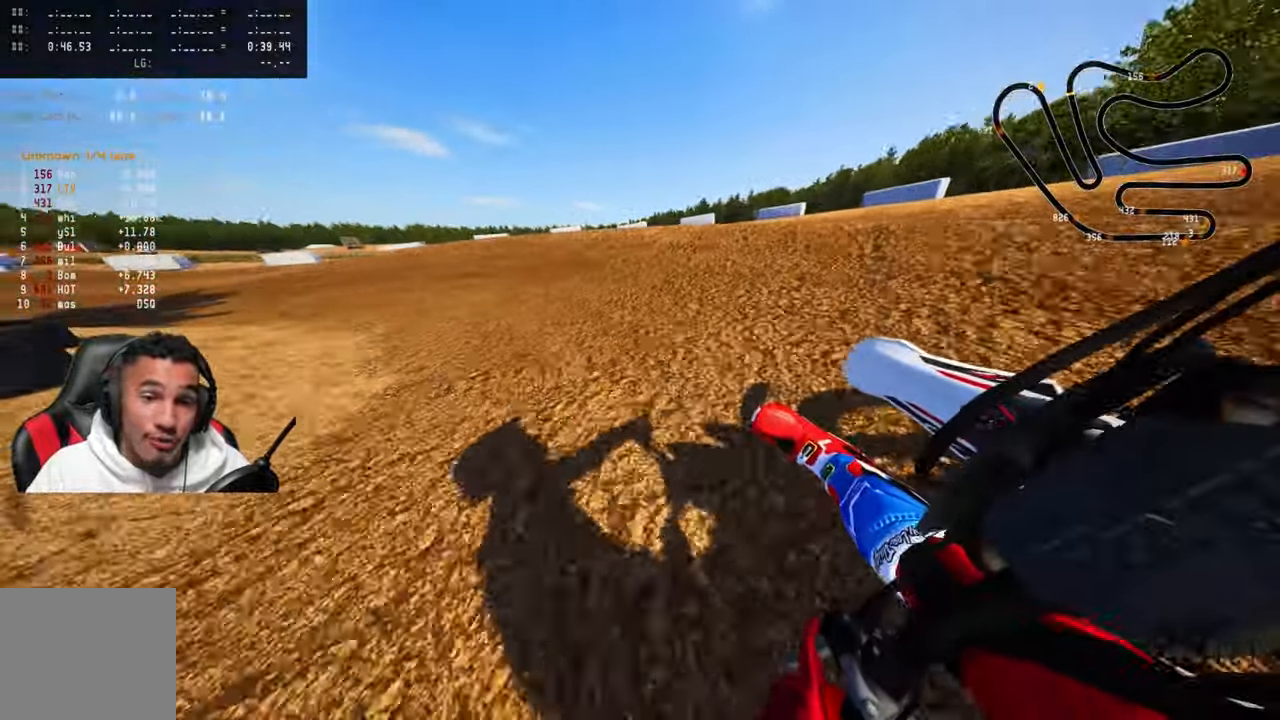
{"buttons": ["R2"], "left_stick": "up-left", "right_stick": "up-right", "events": [[167, "R2", "down"]]}
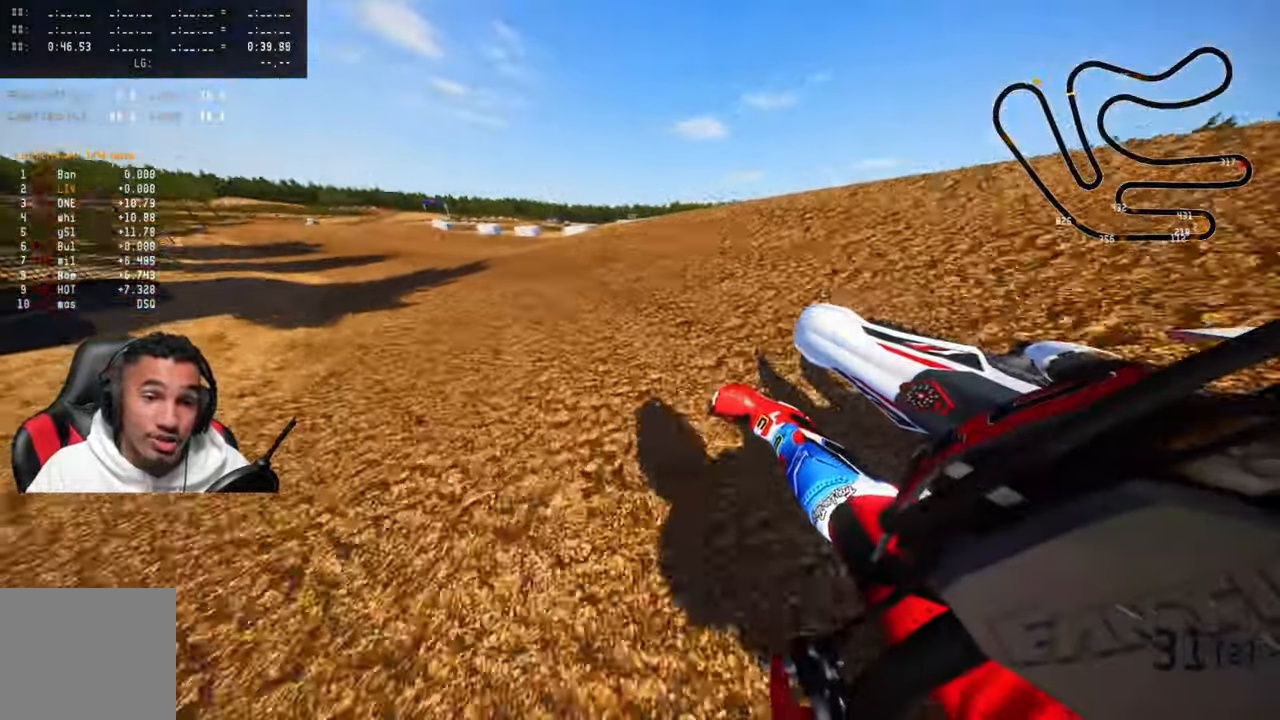
{"buttons": ["CROSS", "R2"], "left_stick": "up-left", "right_stick": "center", "events": [[400, "right_stick", "center"], [467, "CROSS", "down"]]}
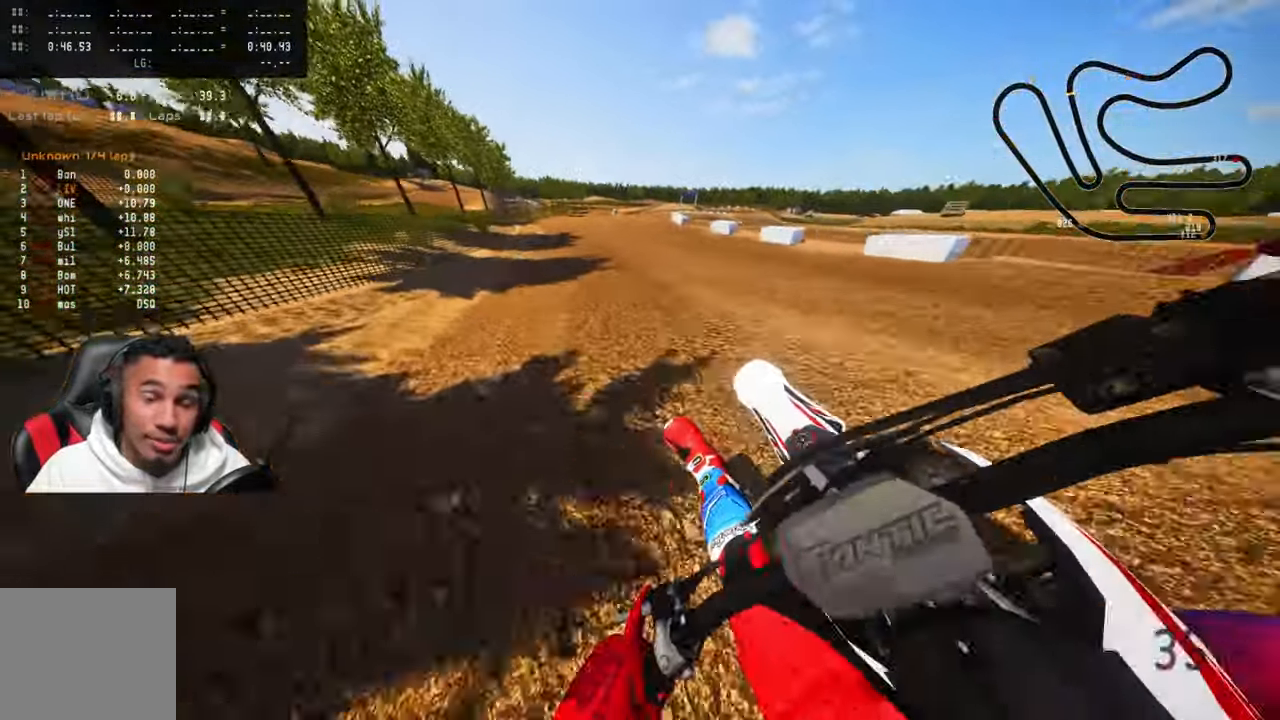
{"buttons": ["R2"], "left_stick": "up", "right_stick": "center", "events": [[67, "CROSS", "up"], [284, "R3", "down"], [350, "left_stick", "up"], [417, "R3", "up"]]}
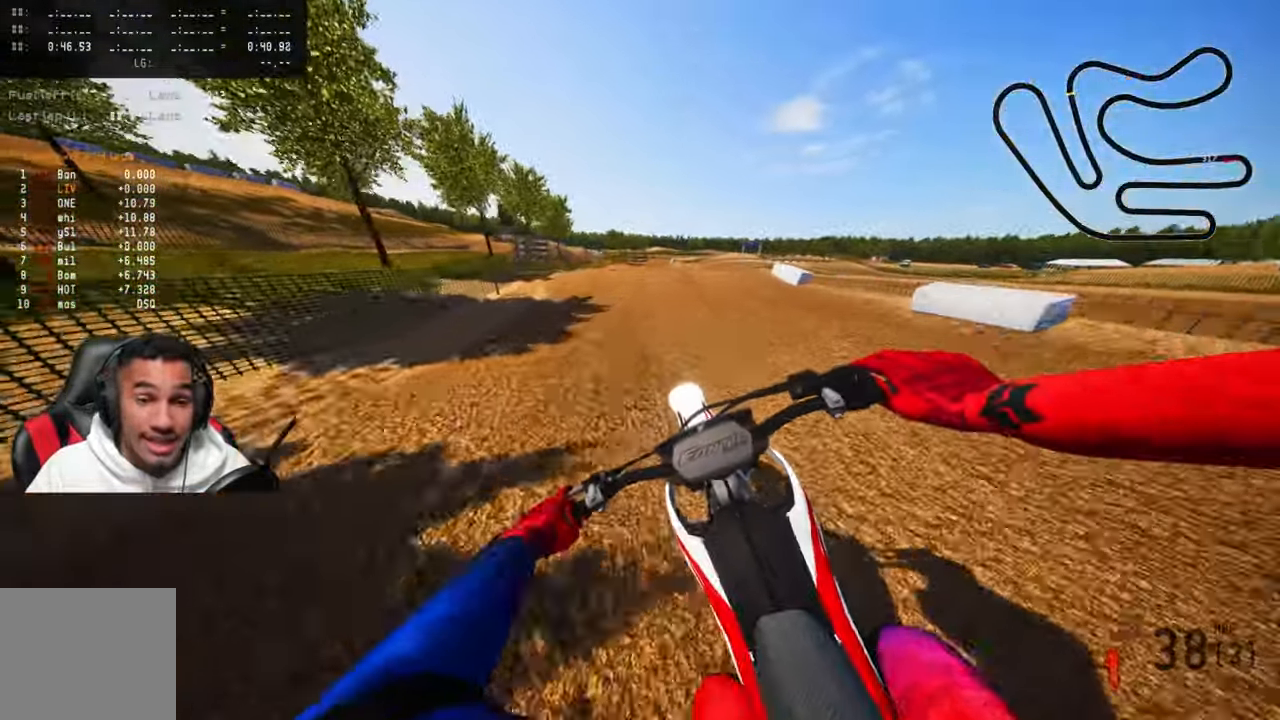
{"buttons": ["R2", "R3"], "left_stick": "up-right", "right_stick": "up", "events": [[367, "left_stick", "up-right"], [384, "R3", "down"], [384, "right_stick", "up"]]}
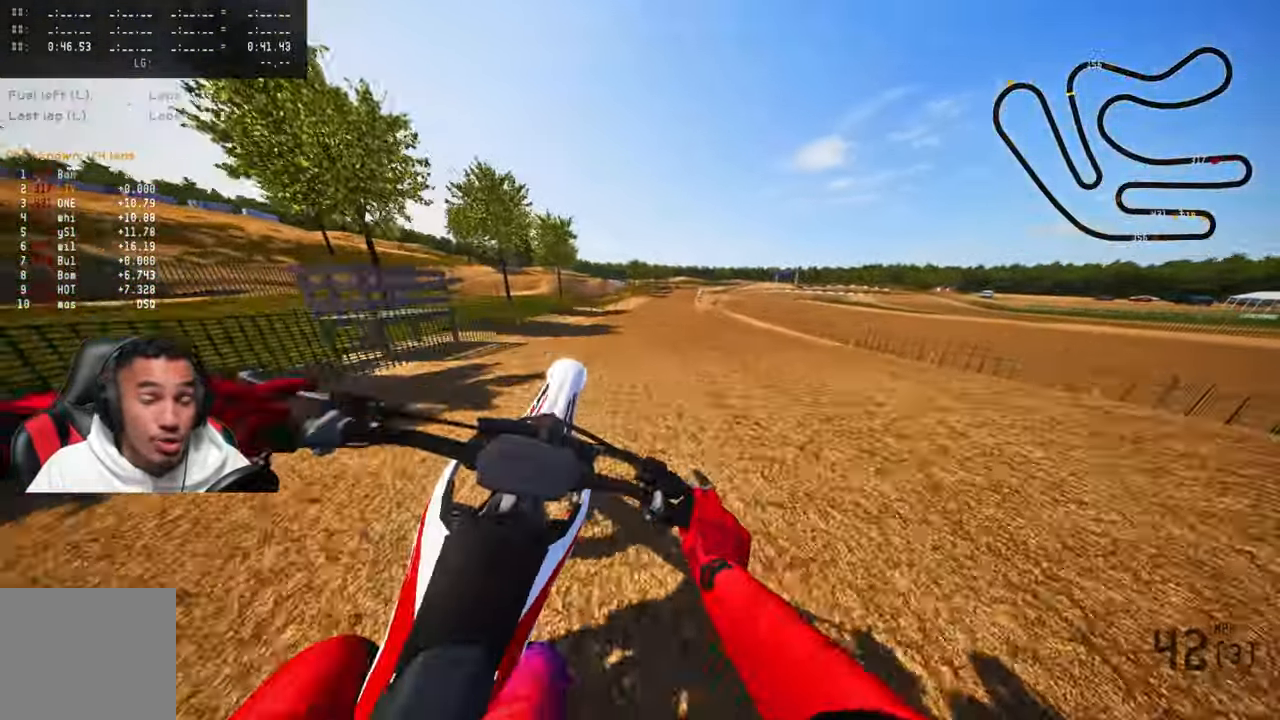
{"buttons": ["R2"], "left_stick": "up-left", "right_stick": "up", "events": [[34, "R3", "up"], [200, "left_stick", "up-left"], [334, "R3", "down"], [450, "R3", "up"]]}
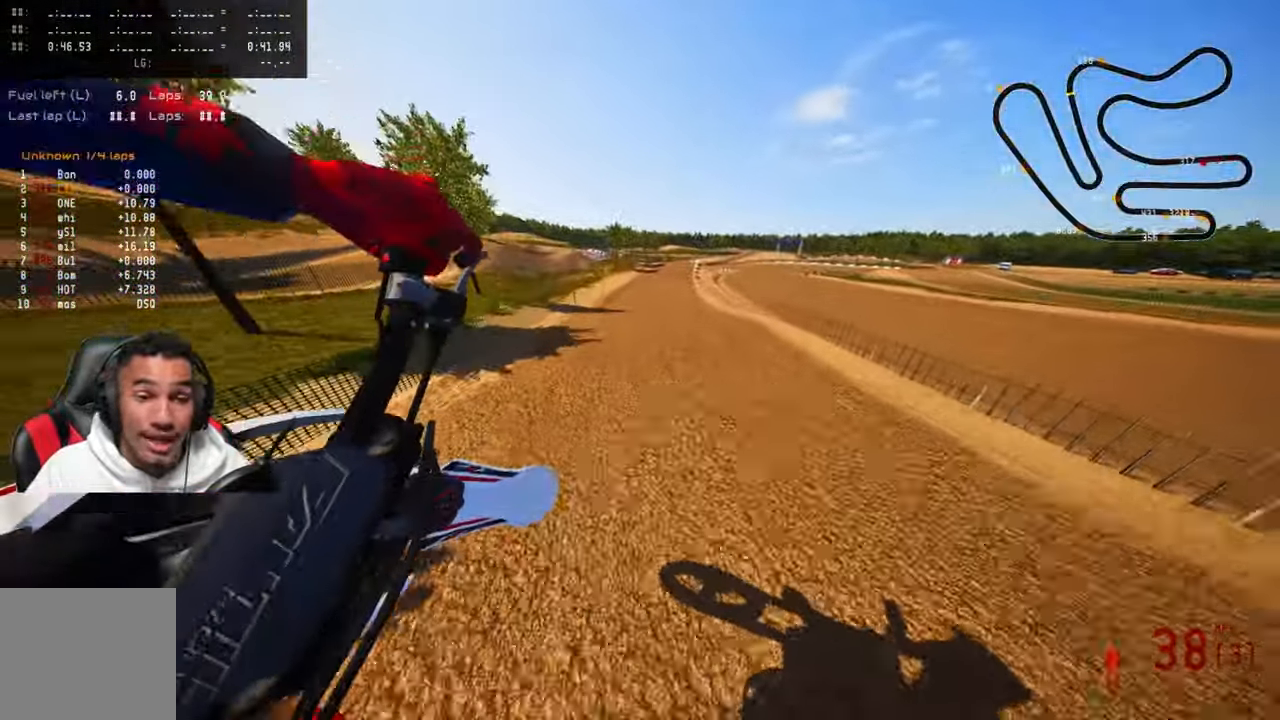
{"buttons": ["R2"], "left_stick": "center", "right_stick": "up", "events": [[484, "left_stick", "center"]]}
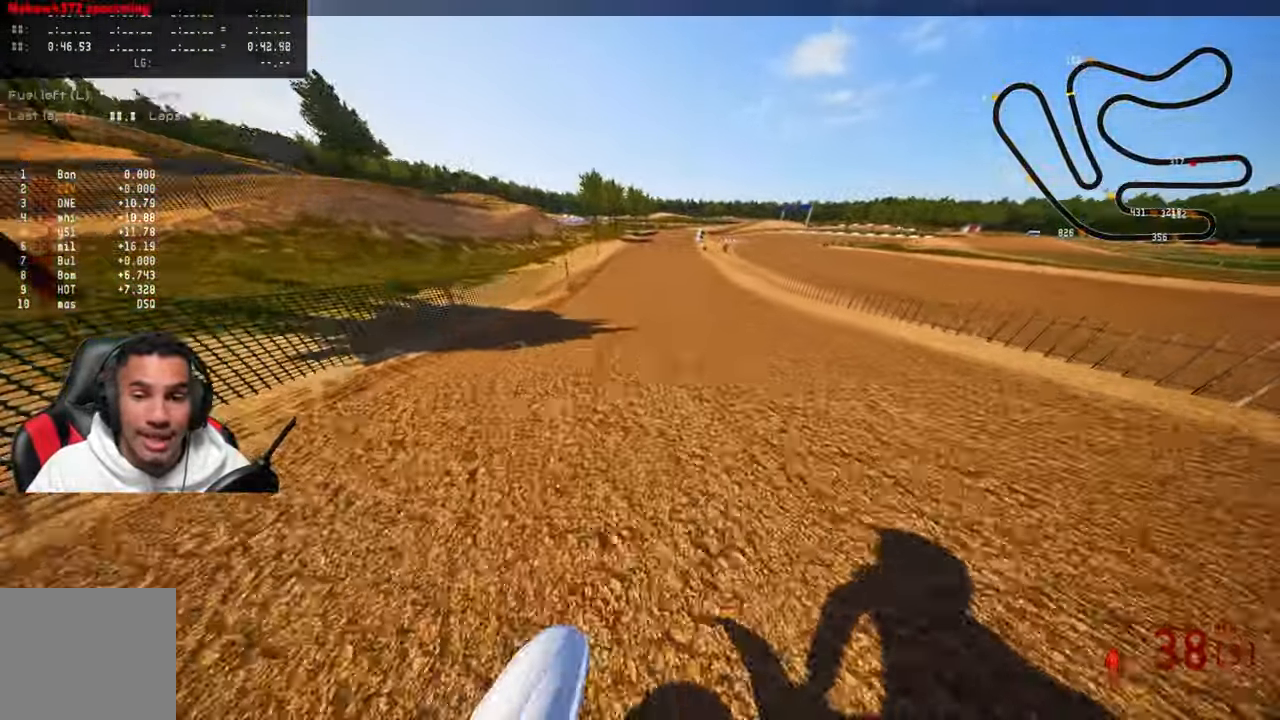
{"buttons": ["R2"], "left_stick": "up", "right_stick": "up", "events": [[17, "R3", "down"], [134, "R3", "up"], [450, "left_stick", "up"]]}
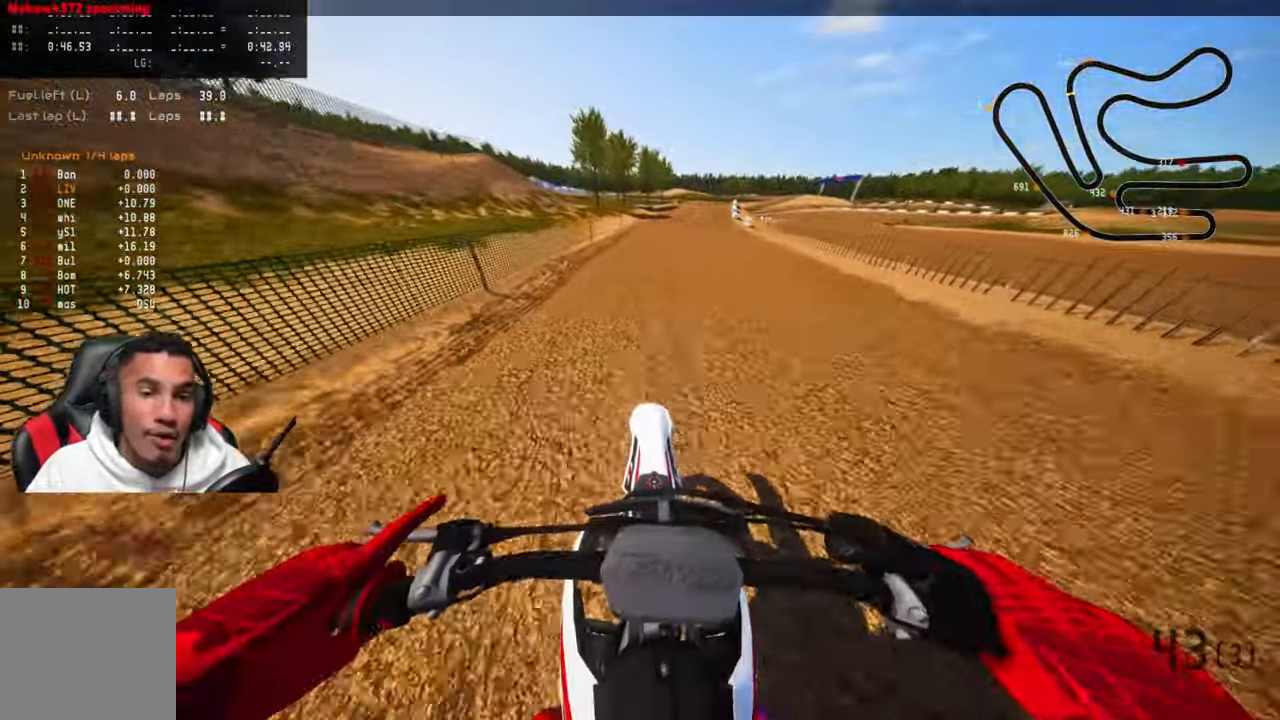
{"buttons": ["R2"], "left_stick": "up", "right_stick": "up-left", "events": [[34, "right_stick", "up-left"]]}
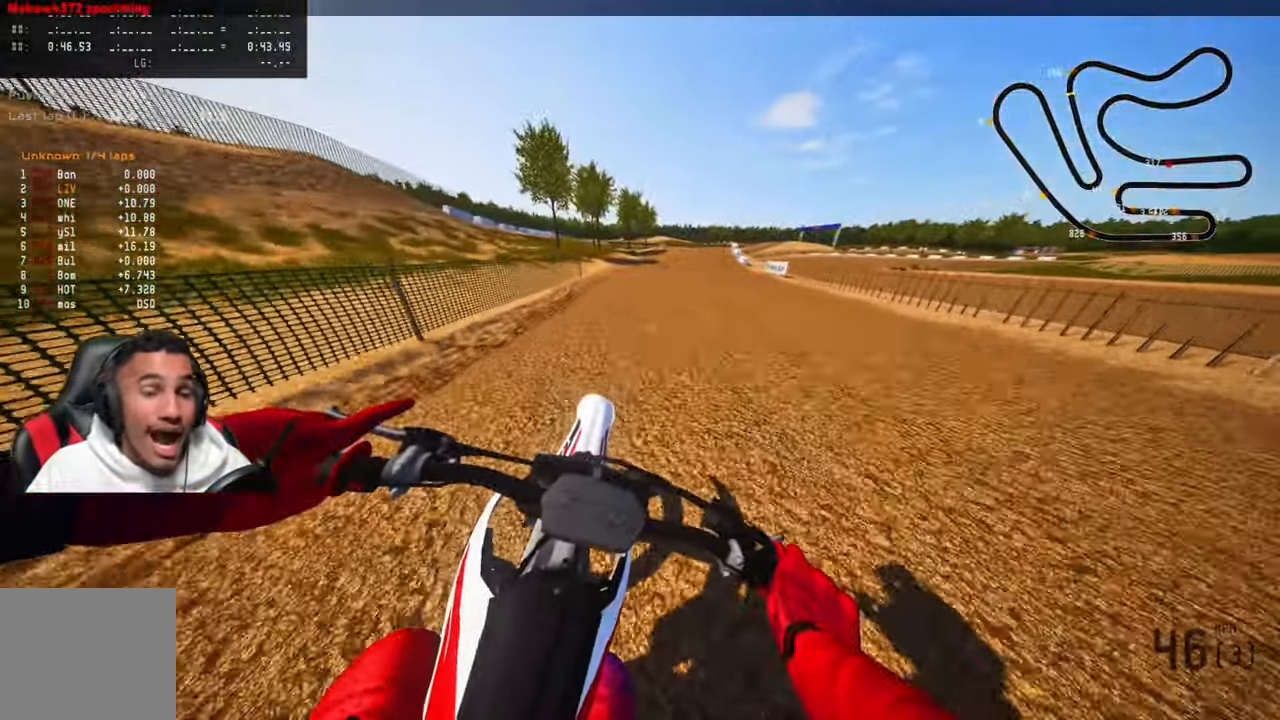
{"buttons": ["R2"], "left_stick": "up", "right_stick": "center", "events": [[350, "right_stick", "center"]]}
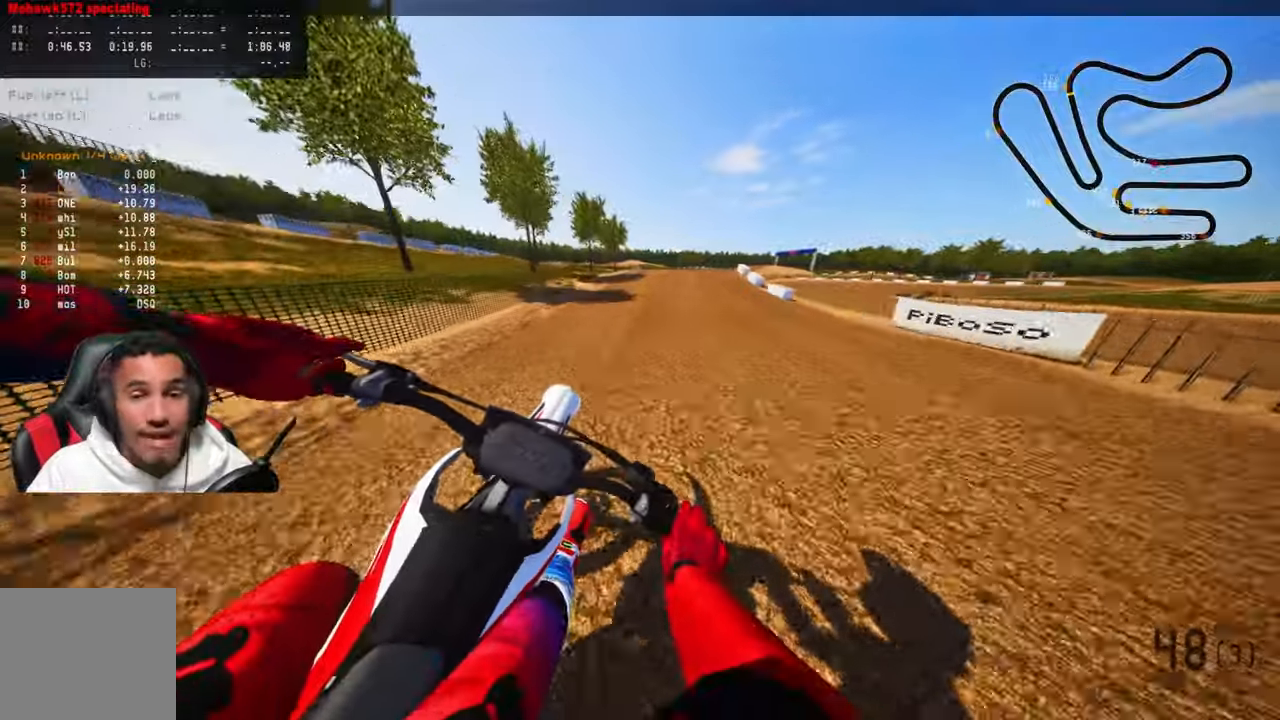
{"buttons": [], "left_stick": "up", "right_stick": "center", "events": [[83, "R3", "down"], [183, "R3", "up"], [266, "R2", "up"], [350, "TRIANGLE", "down"], [433, "TRIANGLE", "up"]]}
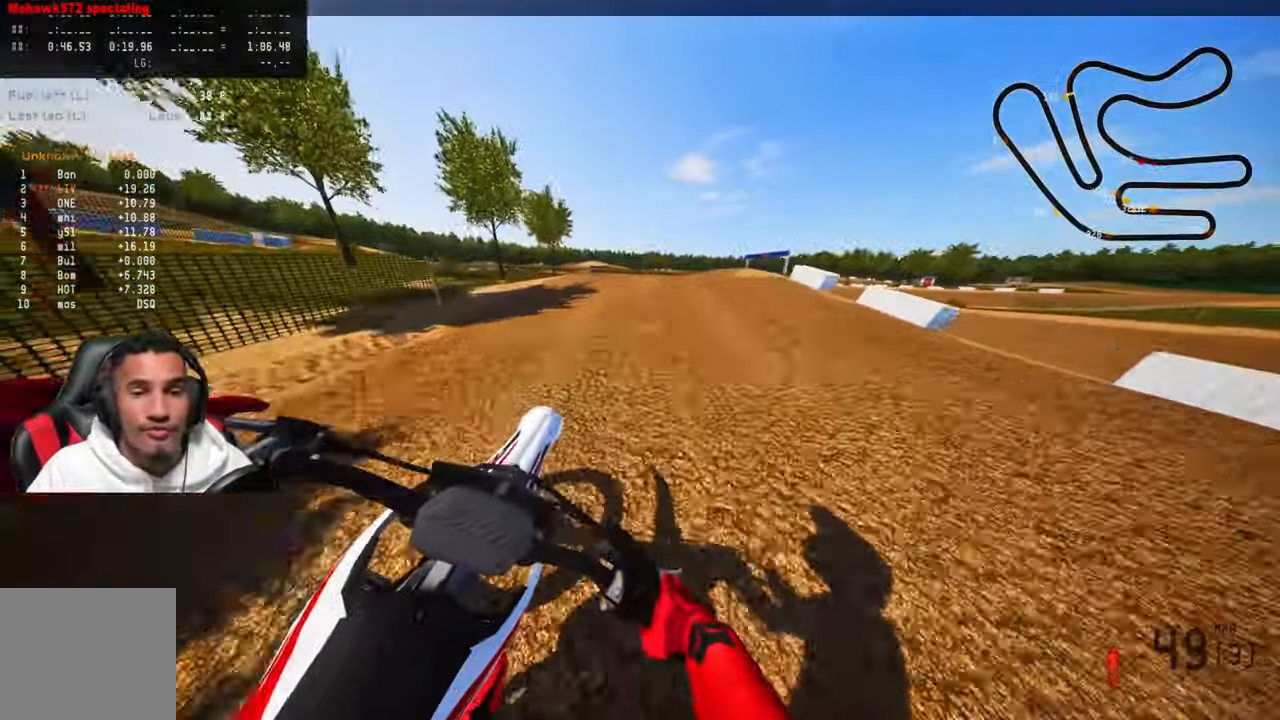
{"buttons": [], "left_stick": "up-right", "right_stick": "center", "events": [[250, "left_stick", "up-right"], [350, "R3", "down"], [466, "R3", "up"]]}
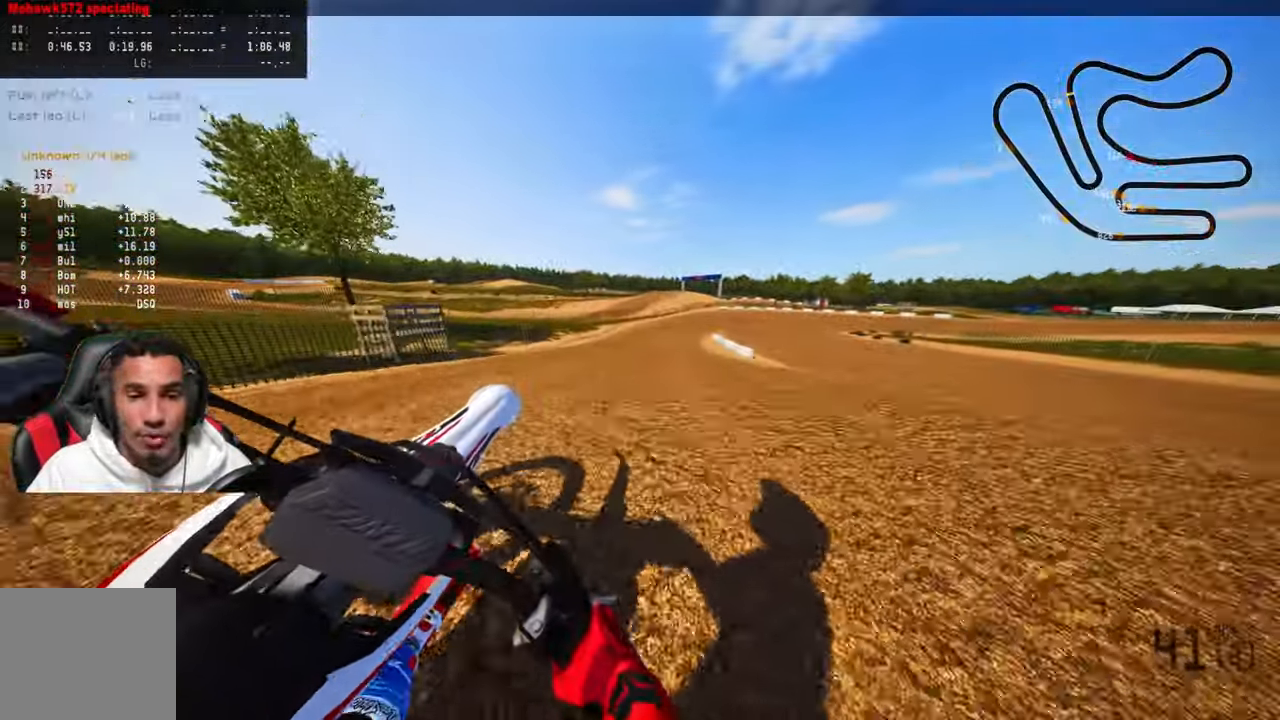
{"buttons": ["R2", "R3"], "left_stick": "up", "right_stick": "up", "events": [[50, "right_stick", "up"], [316, "R2", "down"], [433, "R3", "down"], [500, "left_stick", "up"]]}